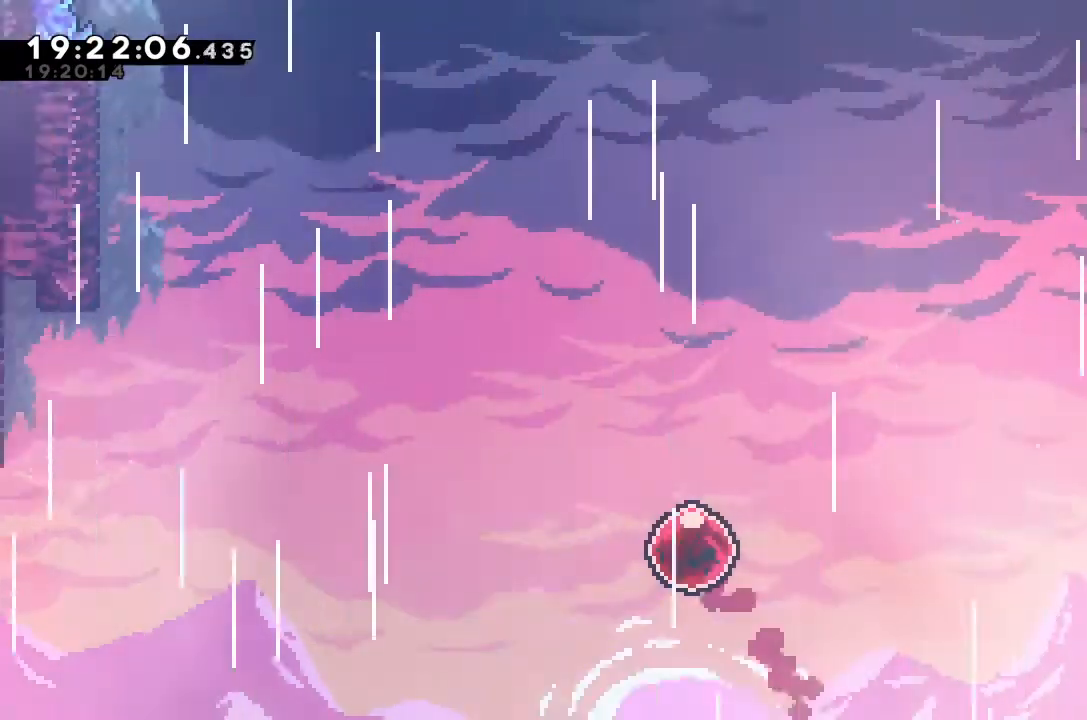
Gameplay with keyboard; each line is a JSON object with the keys held at the frame after it. "events" lists presses ("down") and releases ("up") of "alt_jump", "dash", "down", "grab", "jump", "left", "right" and "up" between this image and that frame as [ms after this image, input, new state], when the widget could be followed in between. No other keys are recorded. Mouse input is not recorded. Key names are as the overlay labels them; some are game actions (e.g. jump) rather than physical keys.
{"keys": [], "events": []}
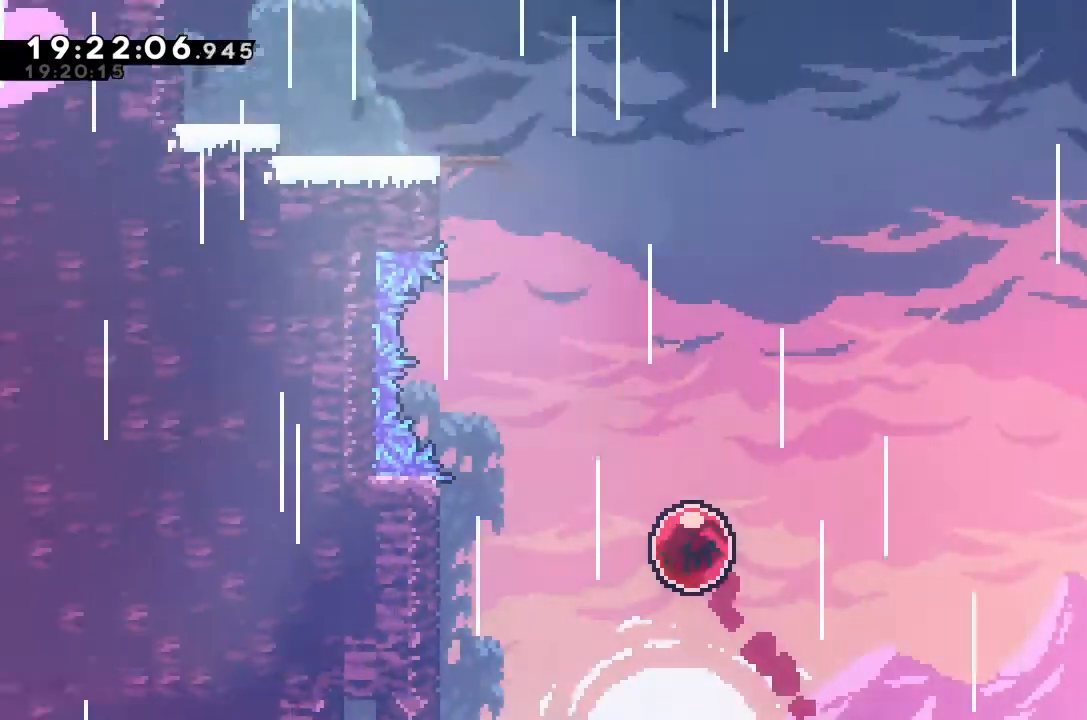
{"keys": ["grab"], "events": [[500, "grab", "down"]]}
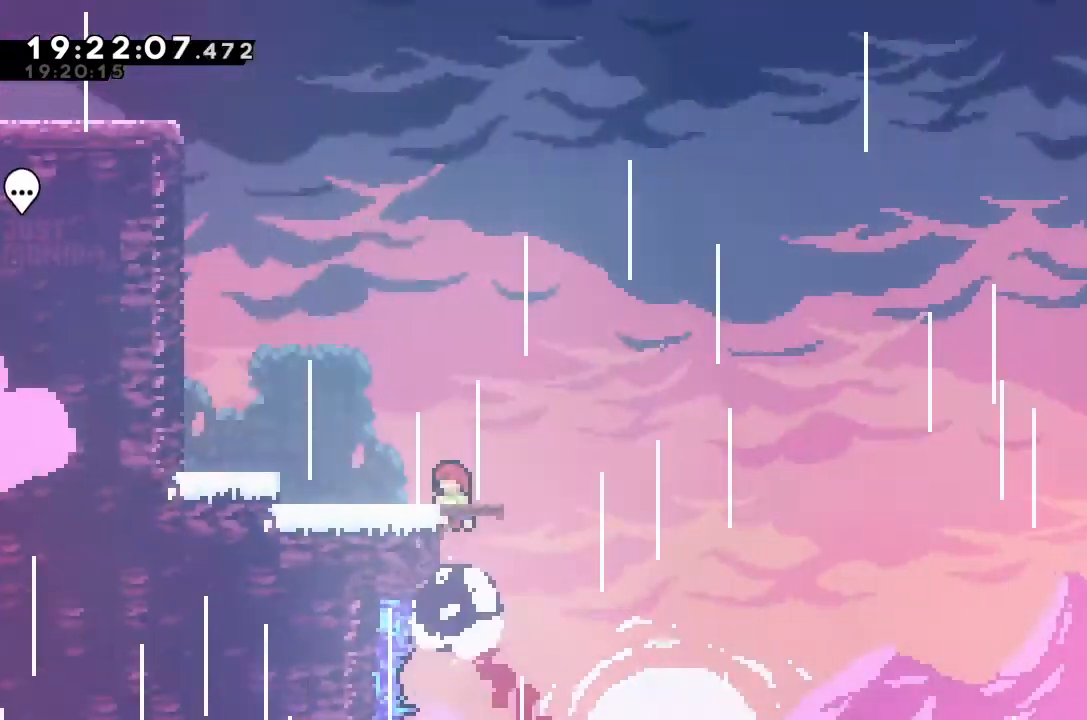
{"keys": ["grab", "left"], "events": [[133, "left", "down"], [133, "up", "down"], [500, "up", "up"]]}
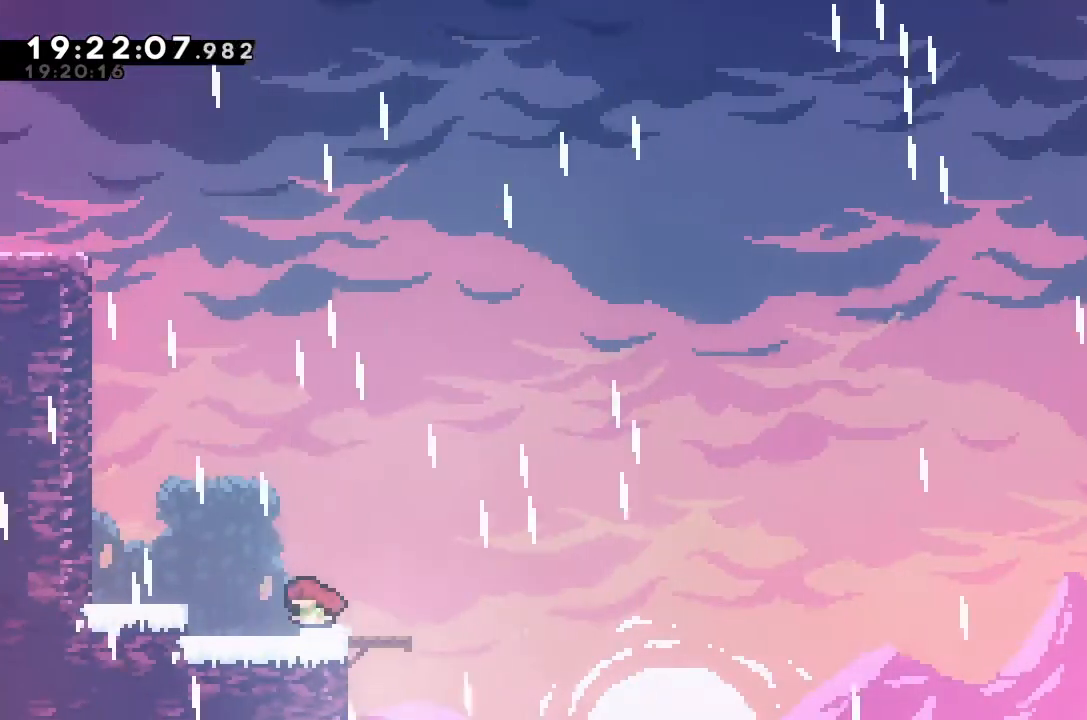
{"keys": ["left"], "events": [[67, "grab", "up"], [167, "left", "up"], [300, "jump", "down"], [300, "left", "down"], [433, "jump", "up"]]}
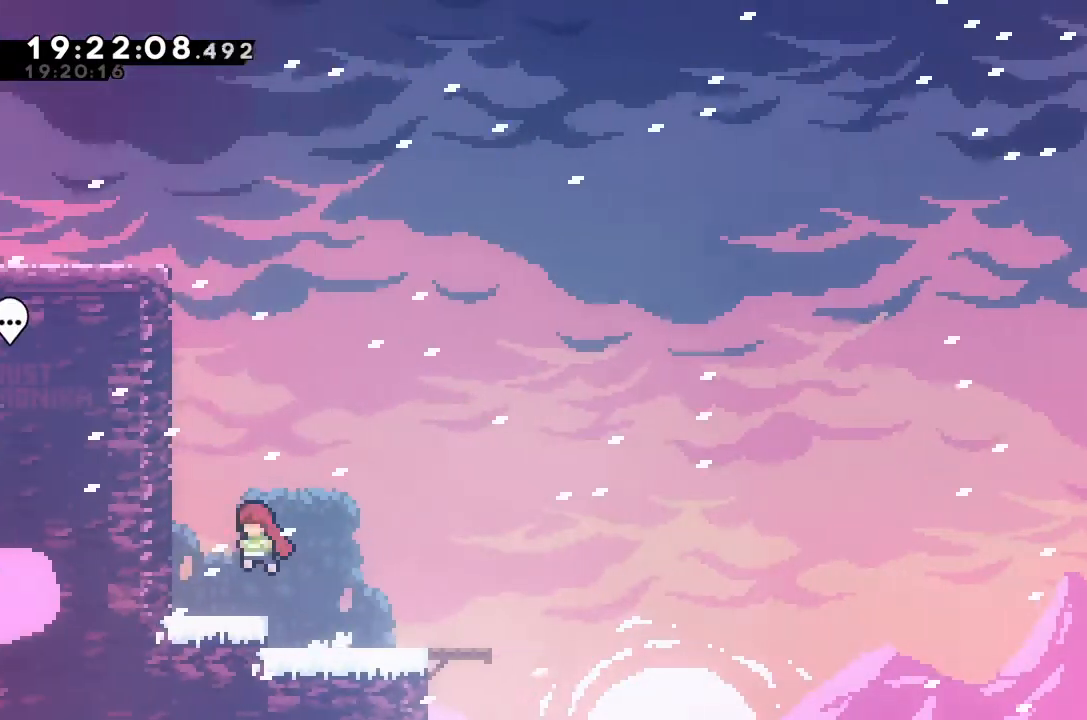
{"keys": [], "events": [[233, "left", "up"]]}
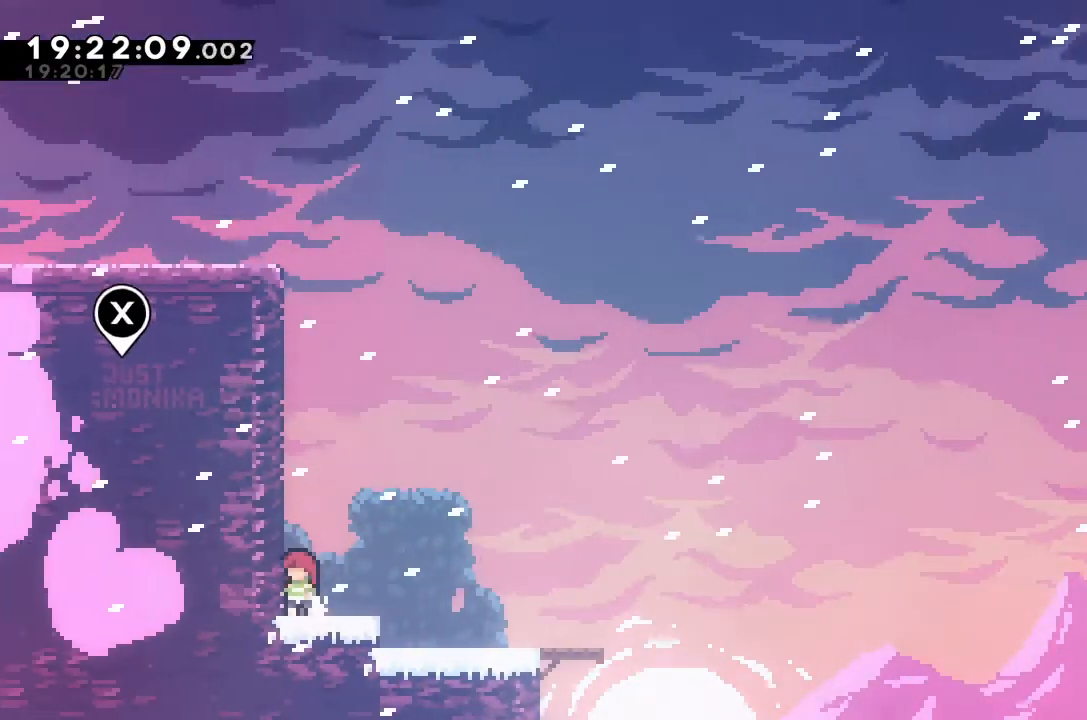
{"keys": [], "events": [[67, "dash", "down"], [200, "dash", "up"]]}
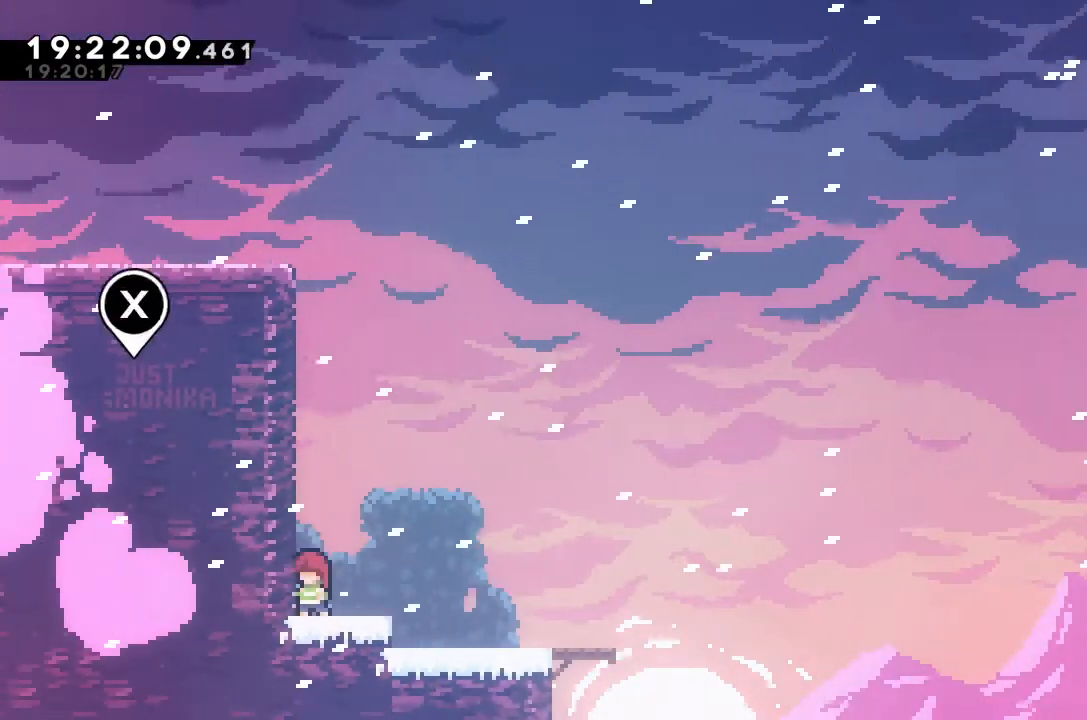
{"keys": [], "events": []}
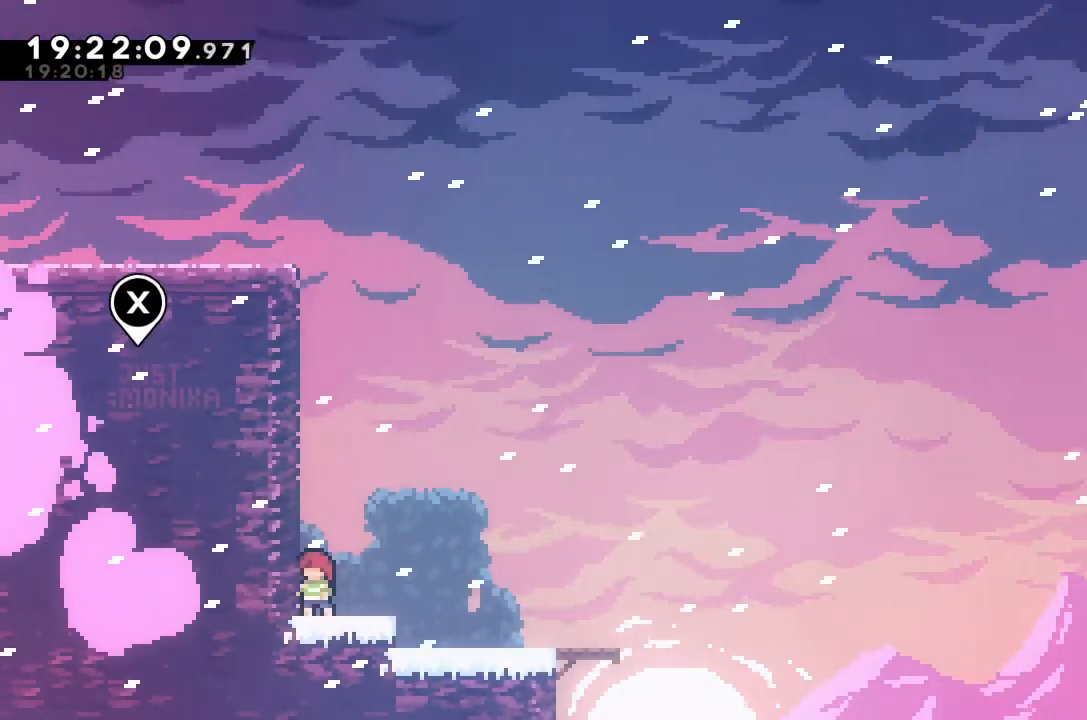
{"keys": [], "events": [[33, "dash", "down"], [167, "dash", "up"]]}
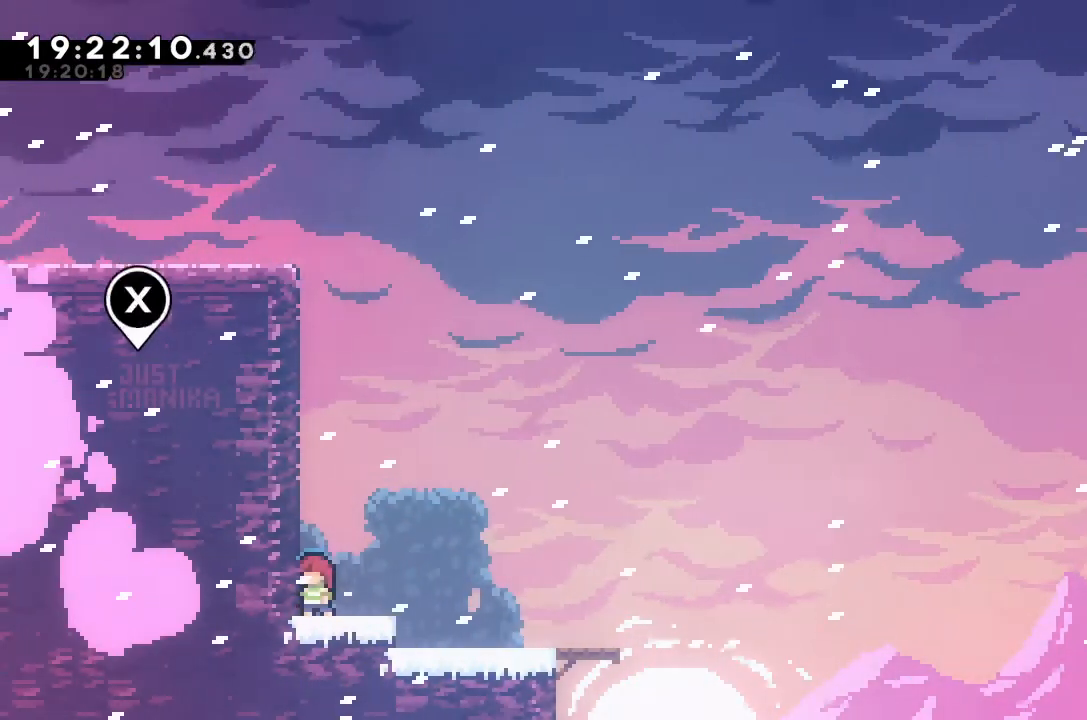
{"keys": [], "events": []}
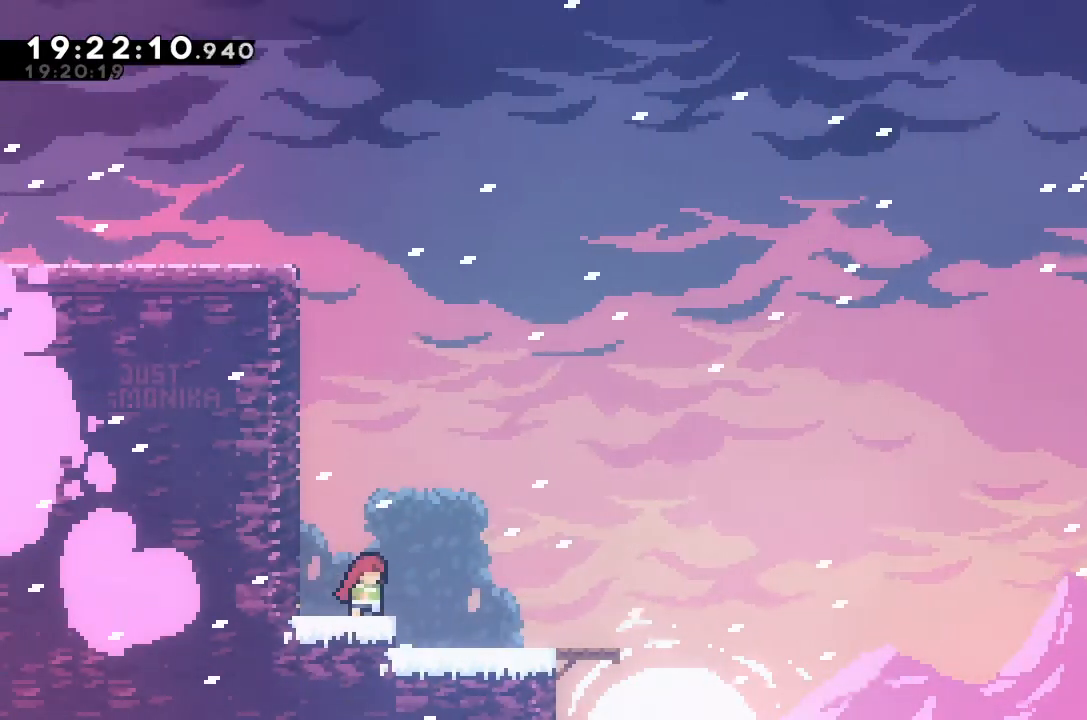
{"keys": [], "events": []}
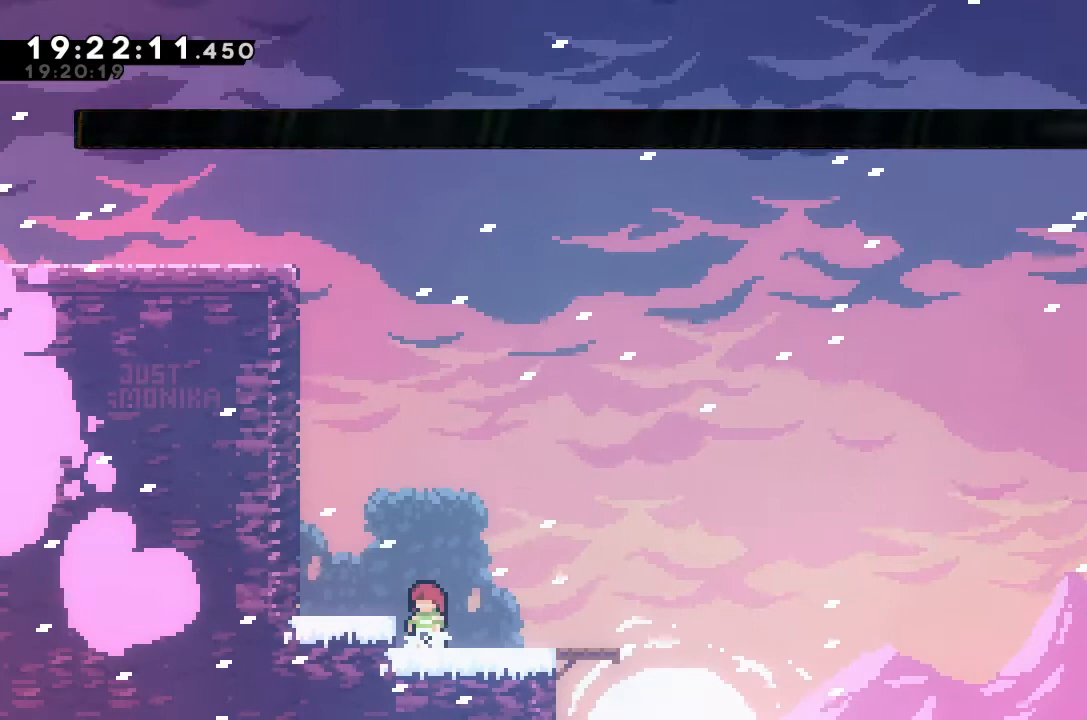
{"keys": [], "events": []}
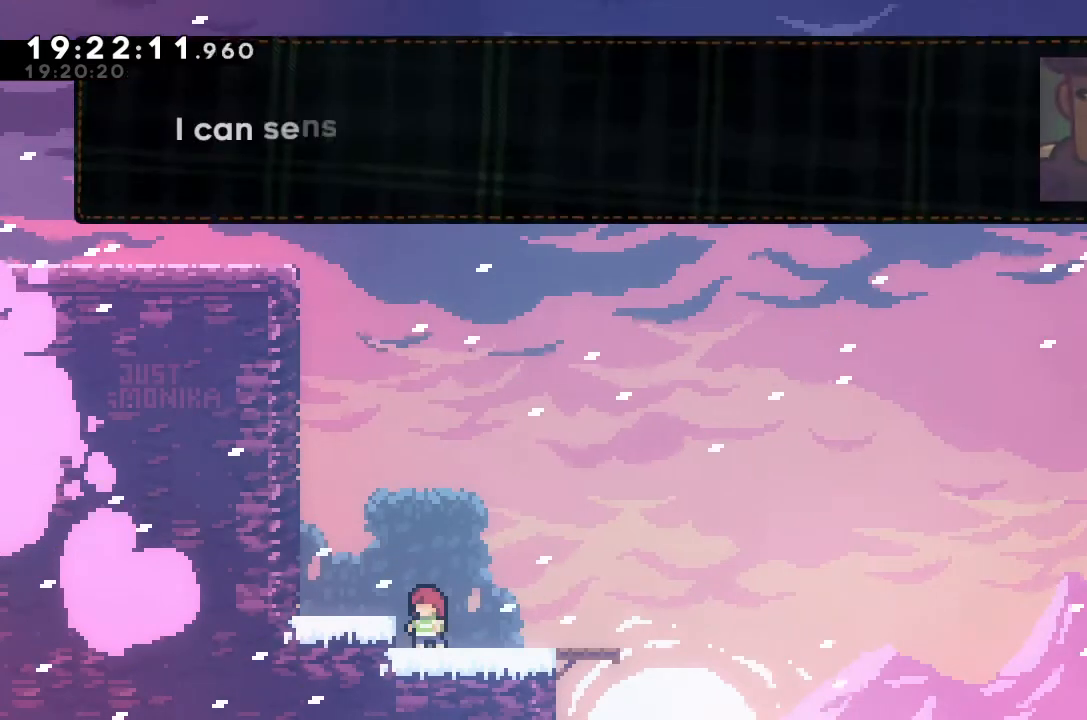
{"keys": [], "events": []}
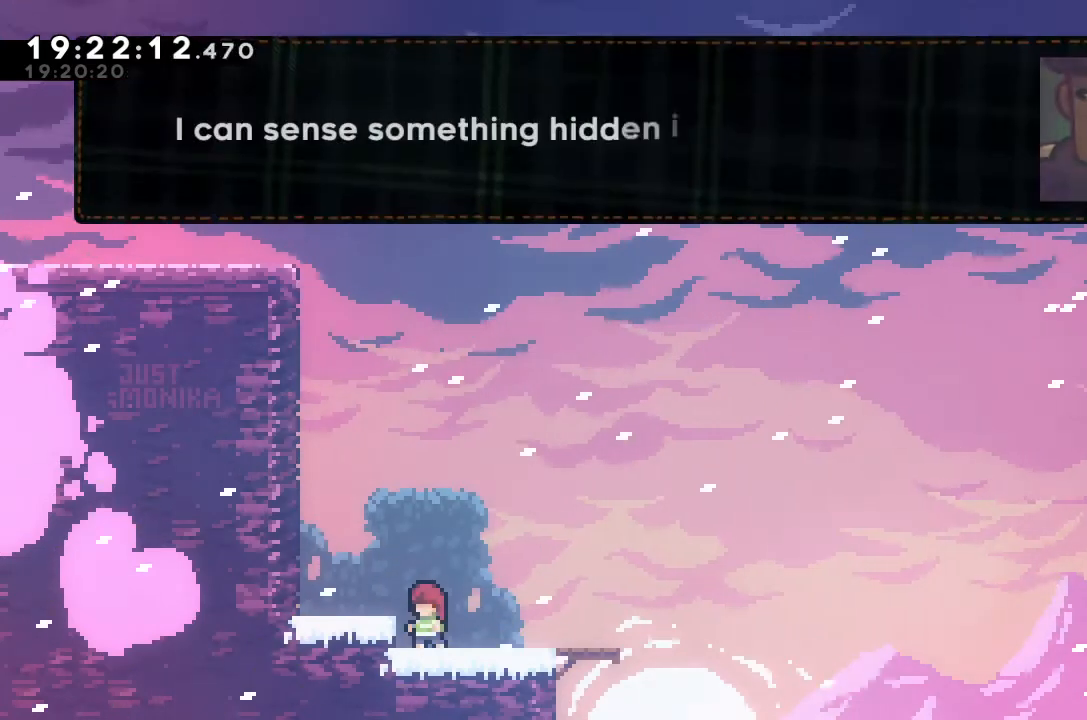
{"keys": [], "events": []}
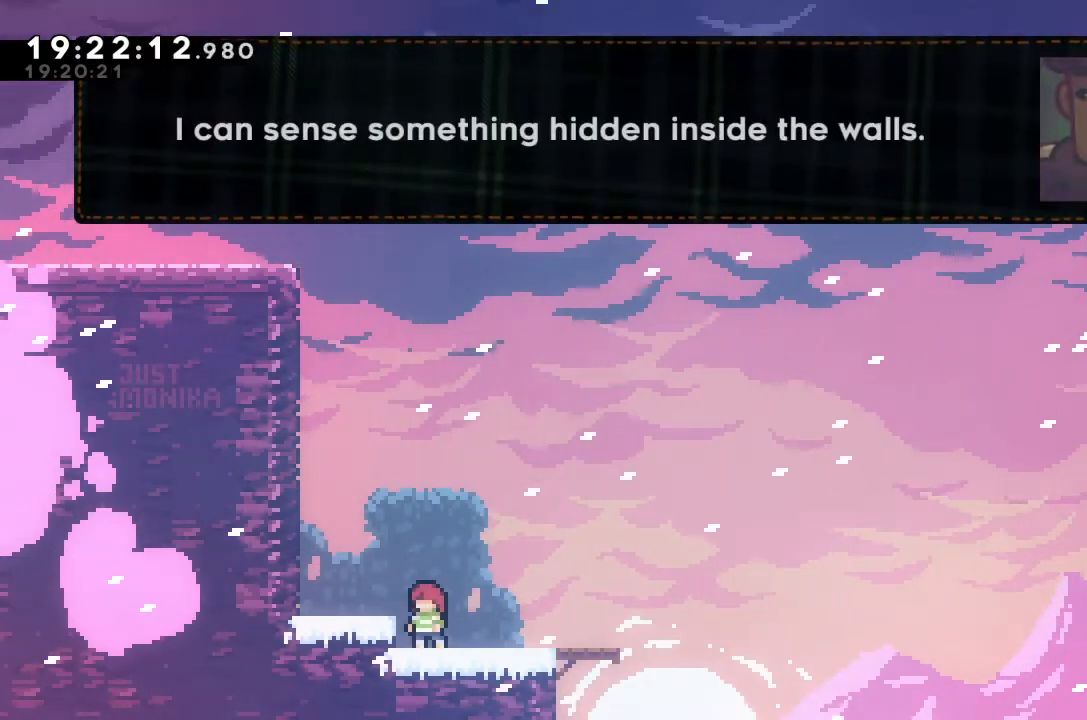
{"keys": [], "events": []}
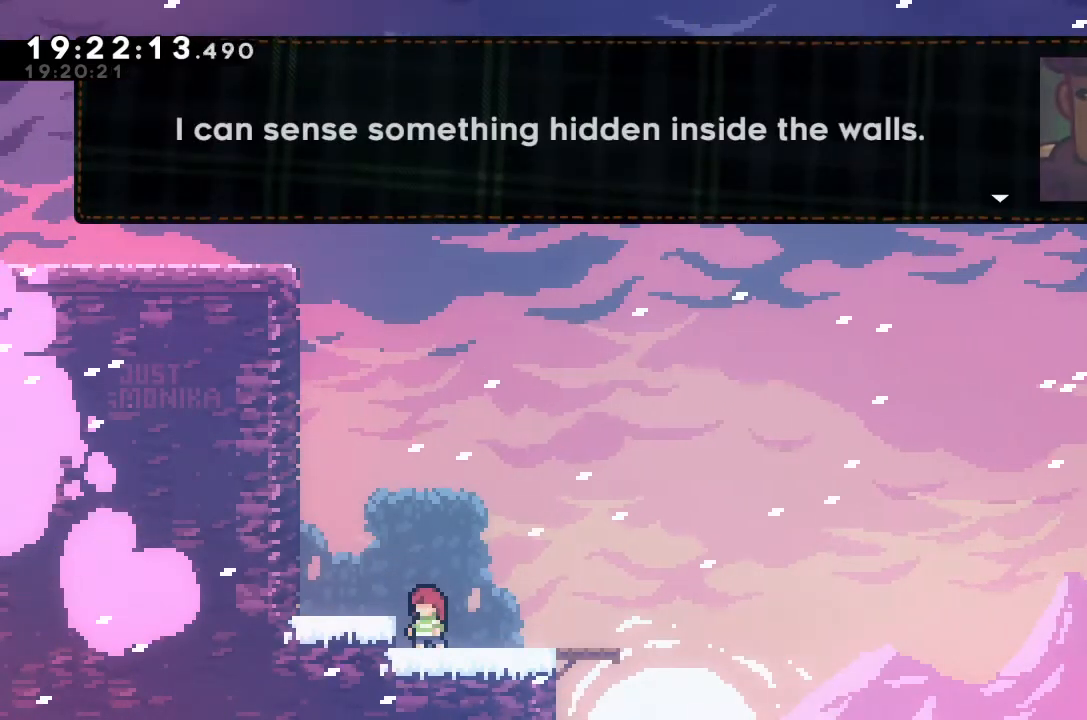
{"keys": [], "events": [[67, "jump", "down"], [200, "jump", "up"]]}
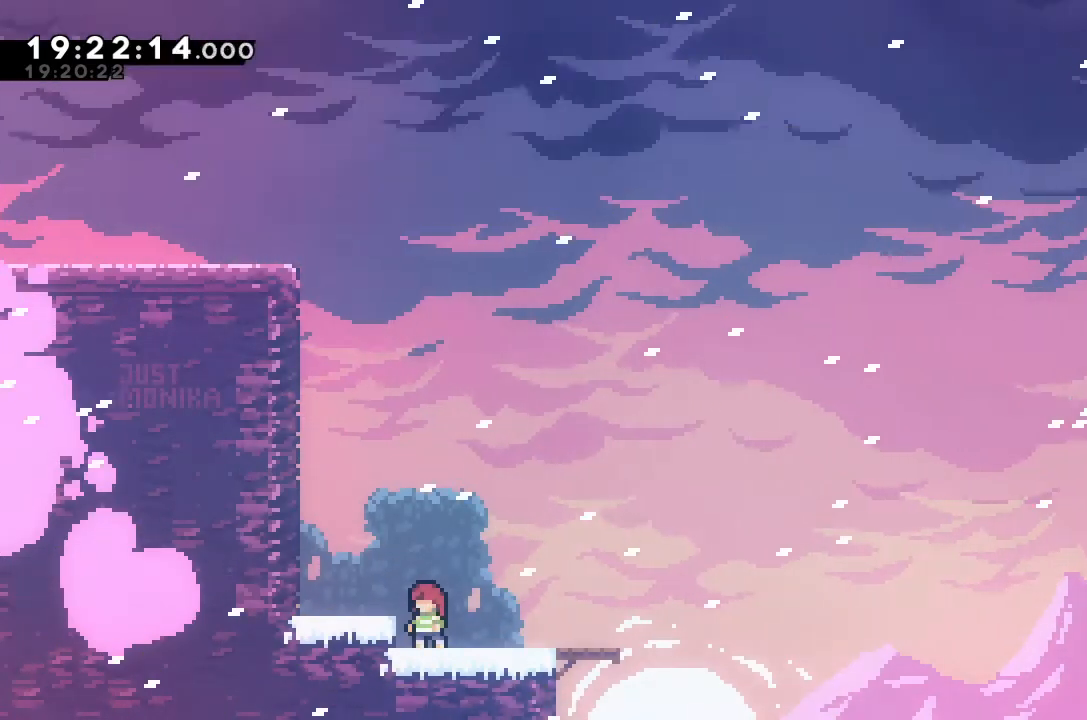
{"keys": [], "events": []}
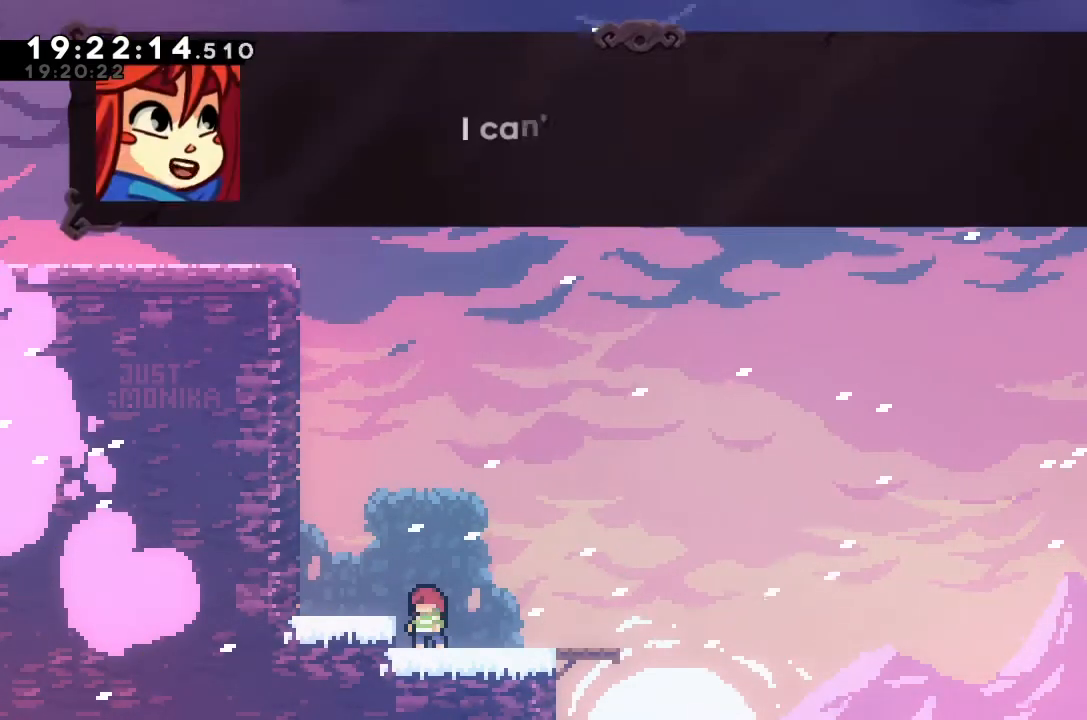
{"keys": [], "events": []}
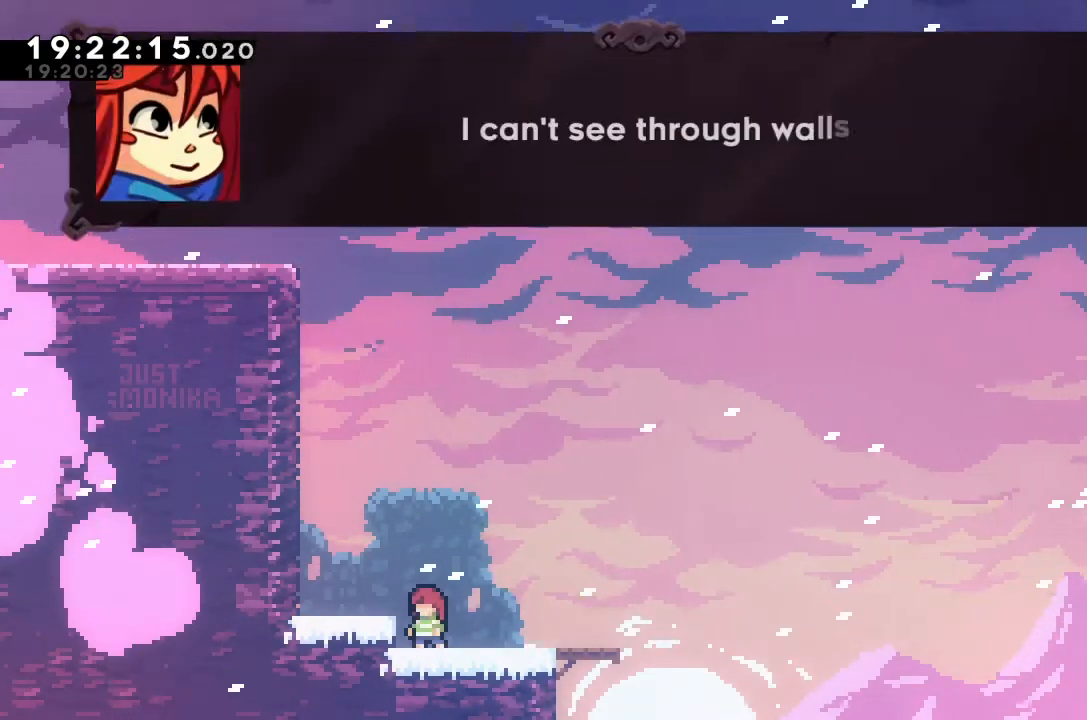
{"keys": [], "events": []}
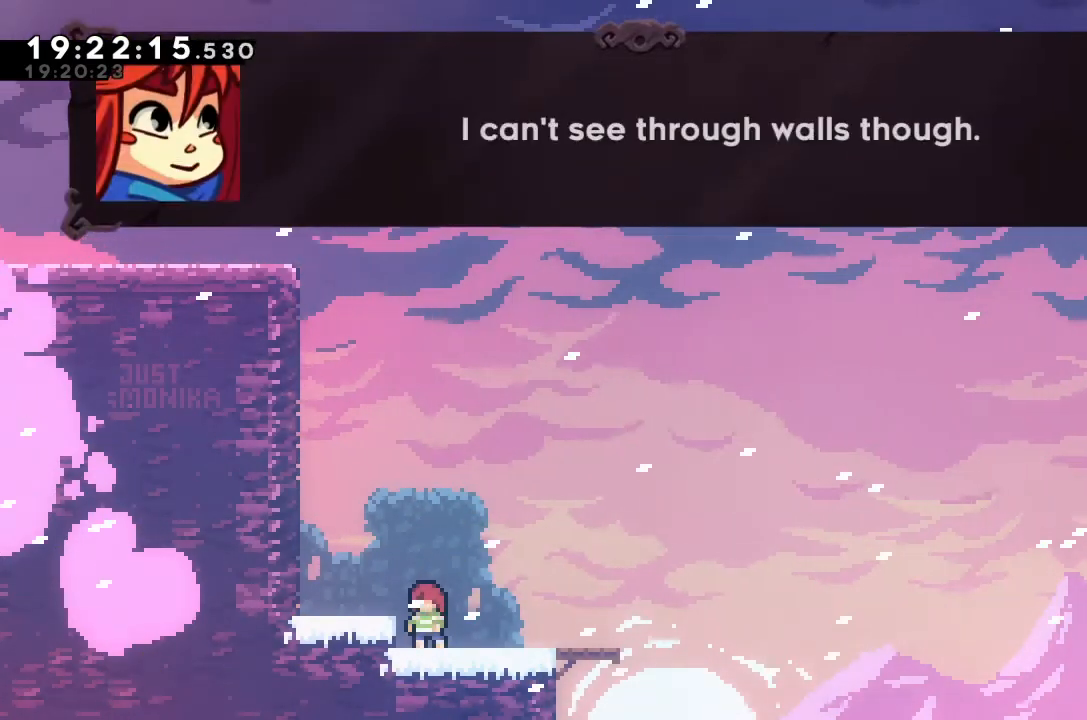
{"keys": [], "events": [[233, "jump", "down"], [367, "jump", "up"]]}
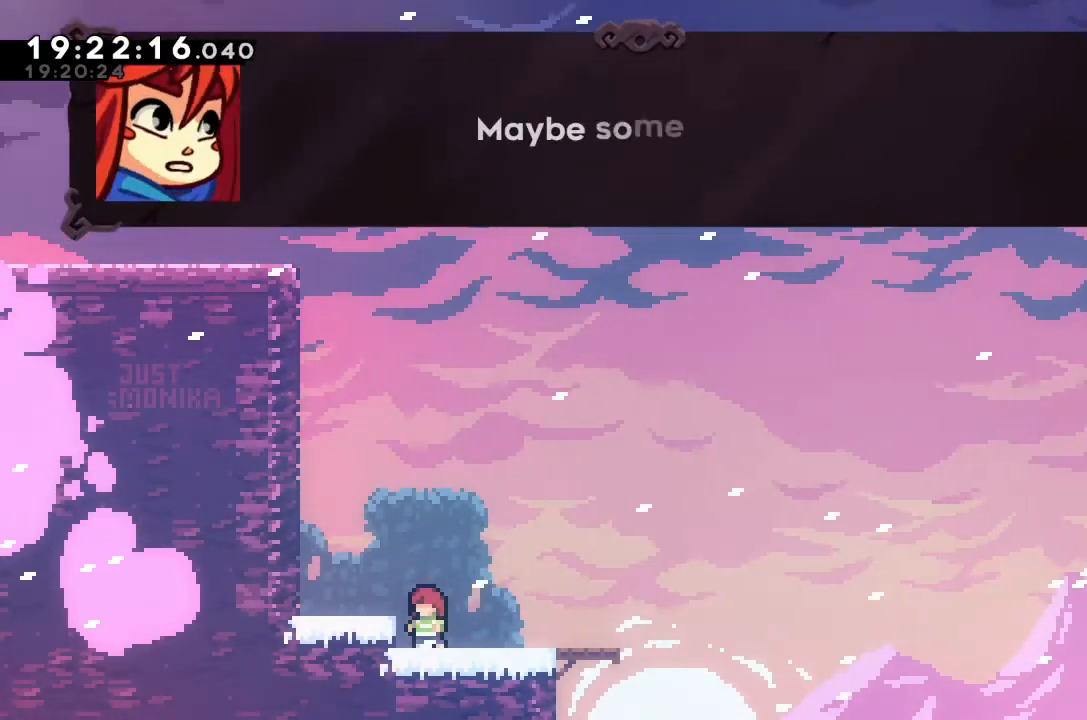
{"keys": [], "events": []}
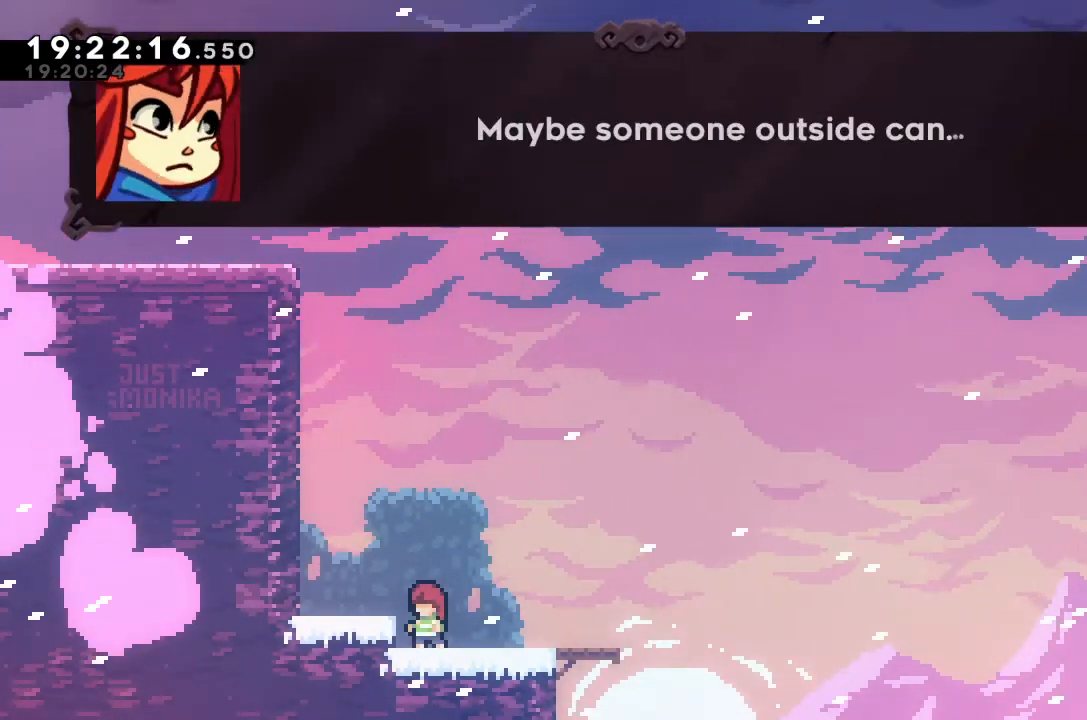
{"keys": [], "events": []}
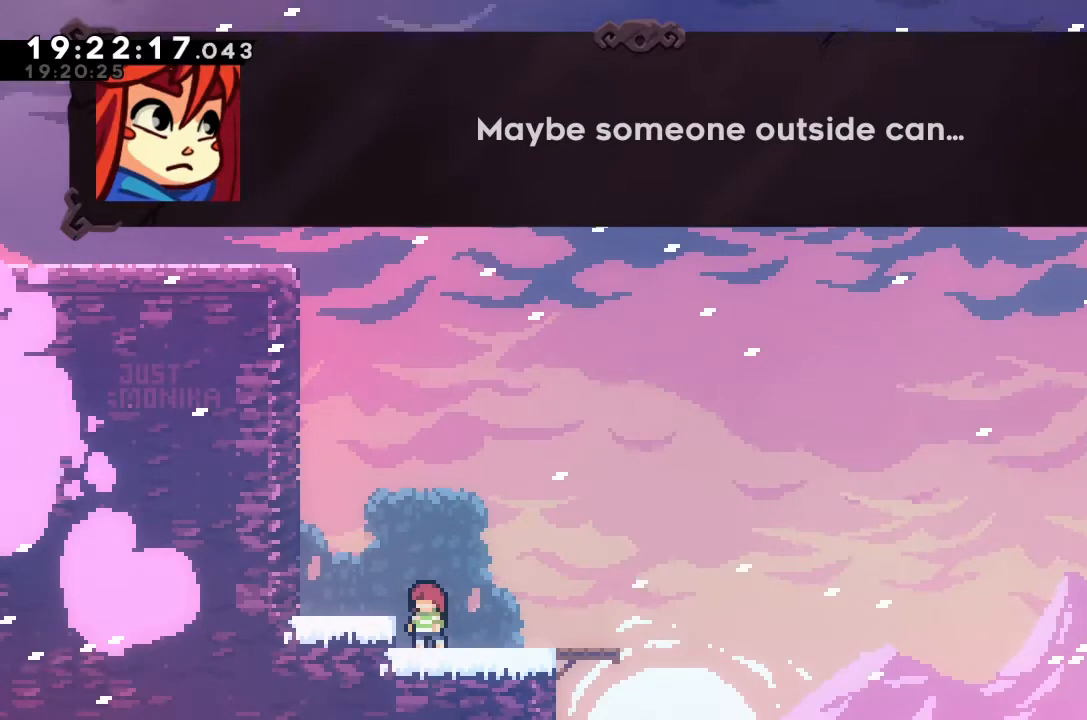
{"keys": [], "events": [[33, "jump", "down"], [100, "jump", "up"]]}
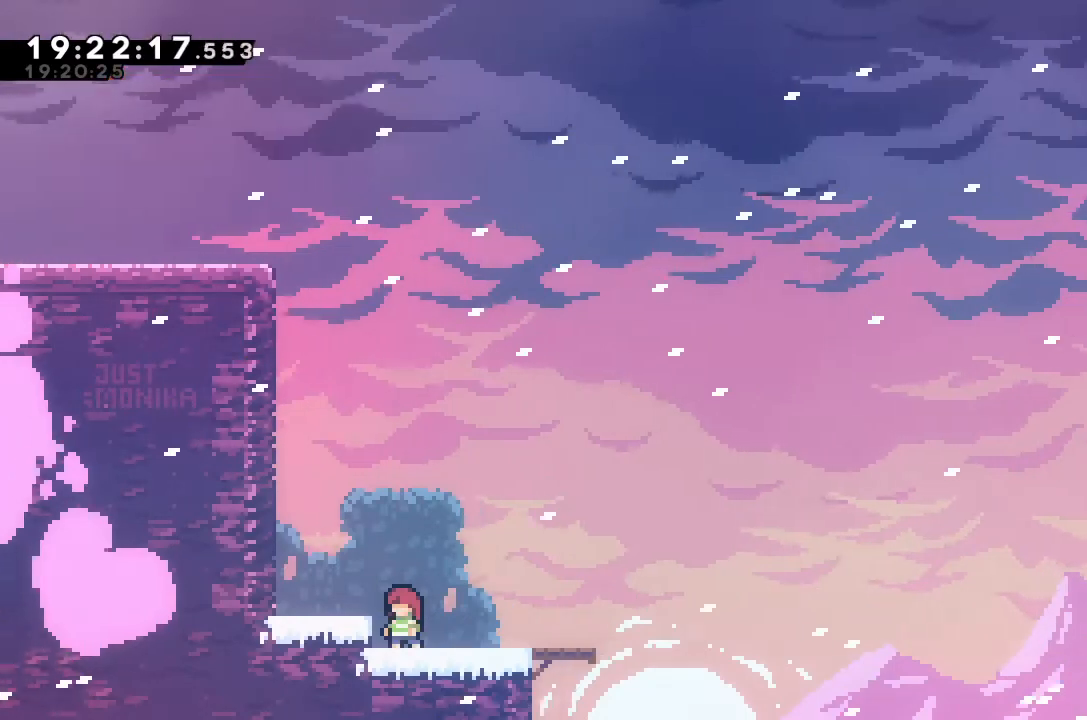
{"keys": [], "events": []}
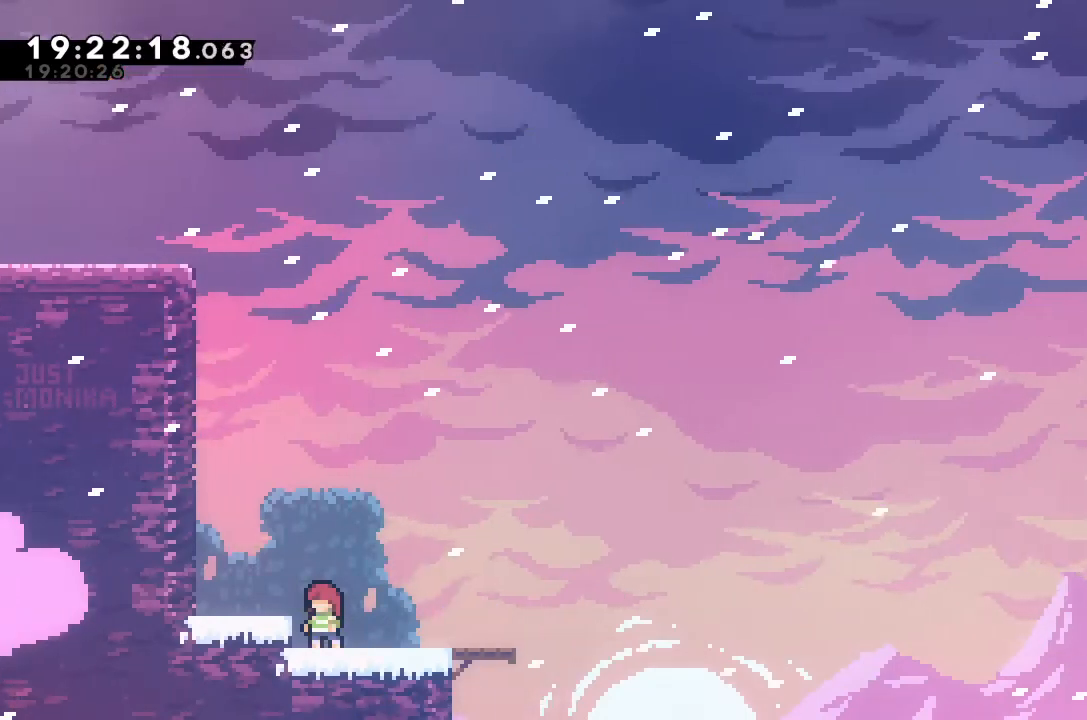
{"keys": [], "events": [[200, "jump", "down"], [200, "left", "down"], [500, "jump", "up"], [500, "left", "up"]]}
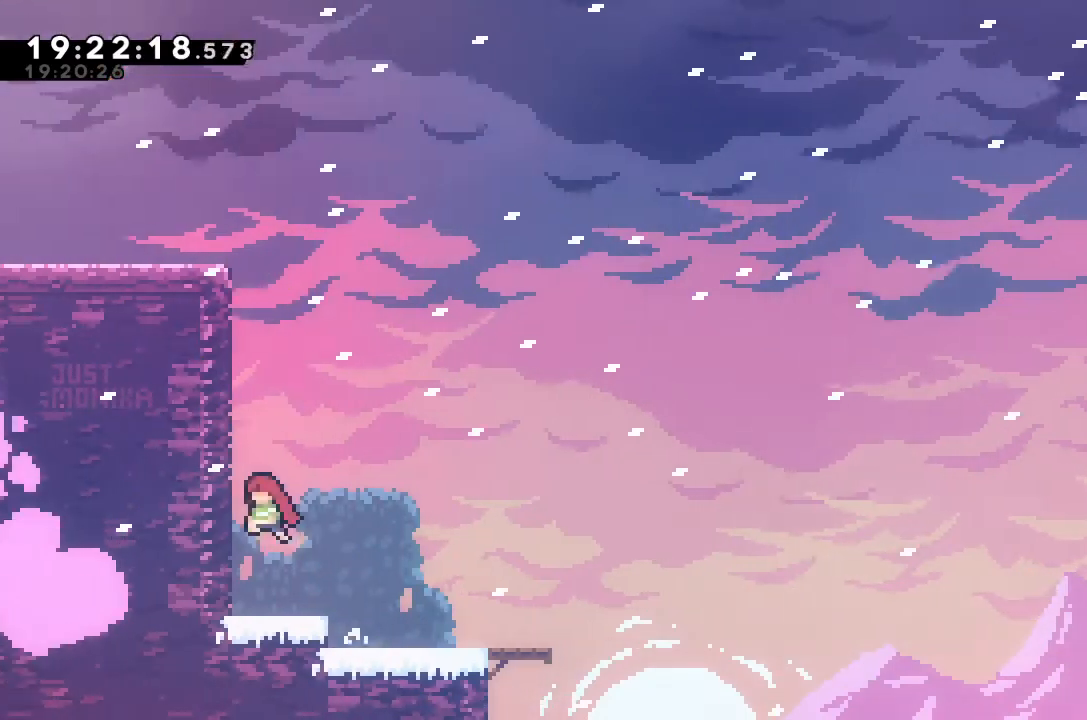
{"keys": ["grab", "jump", "left", "up"], "events": [[33, "dash", "down"], [33, "up", "down"], [333, "dash", "up"], [333, "grab", "down"], [333, "left", "down"], [467, "jump", "down"]]}
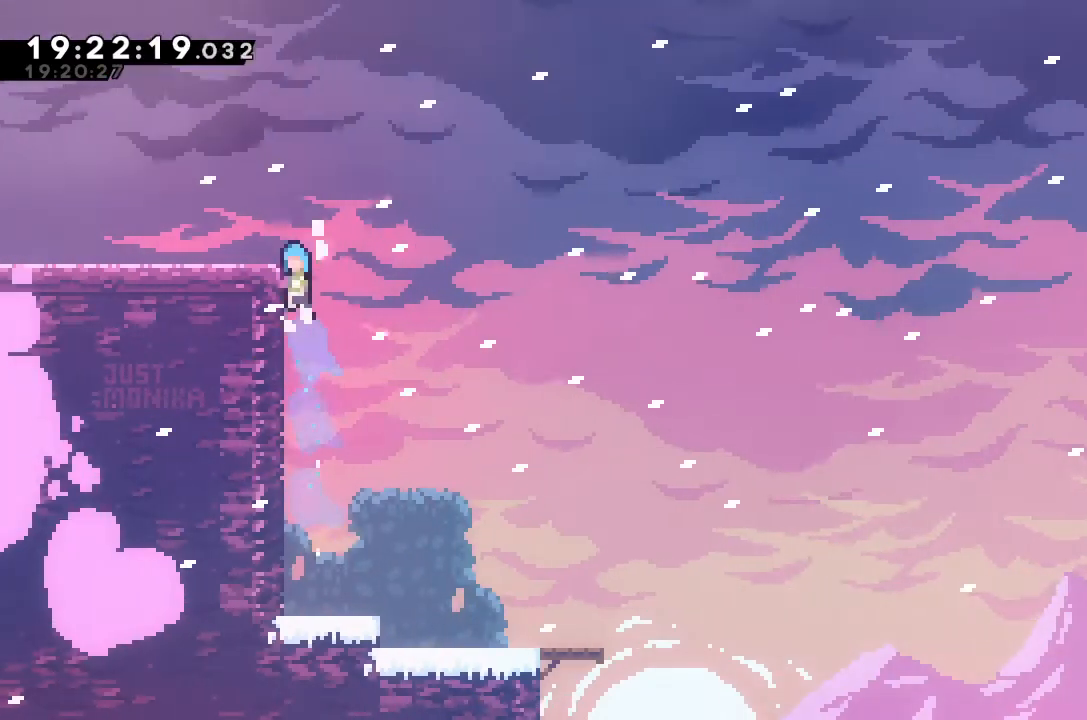
{"keys": ["left"], "events": [[267, "up", "up"], [300, "jump", "up"], [367, "grab", "up"]]}
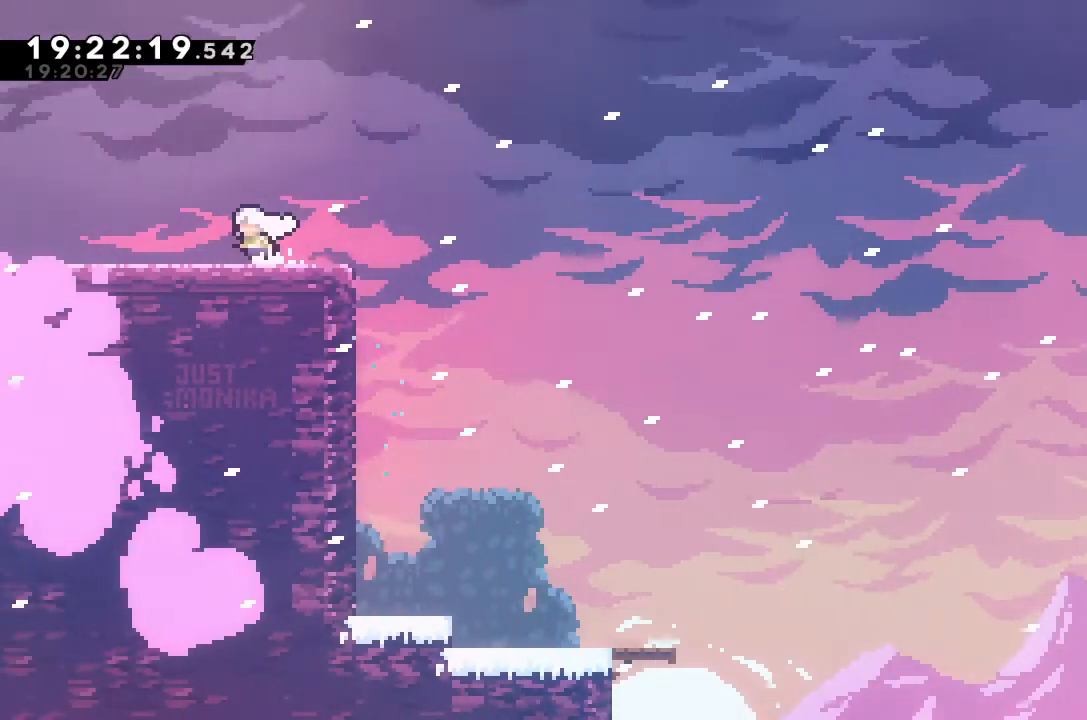
{"keys": ["left"], "events": []}
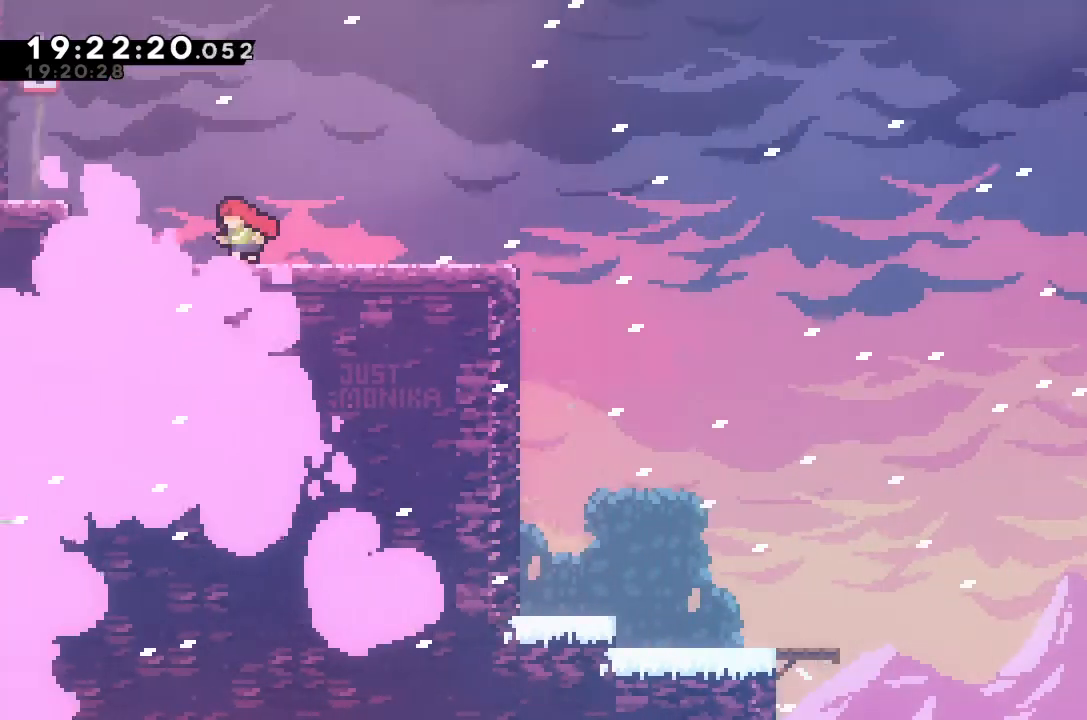
{"keys": ["jump"], "events": [[333, "left", "up"], [500, "jump", "down"]]}
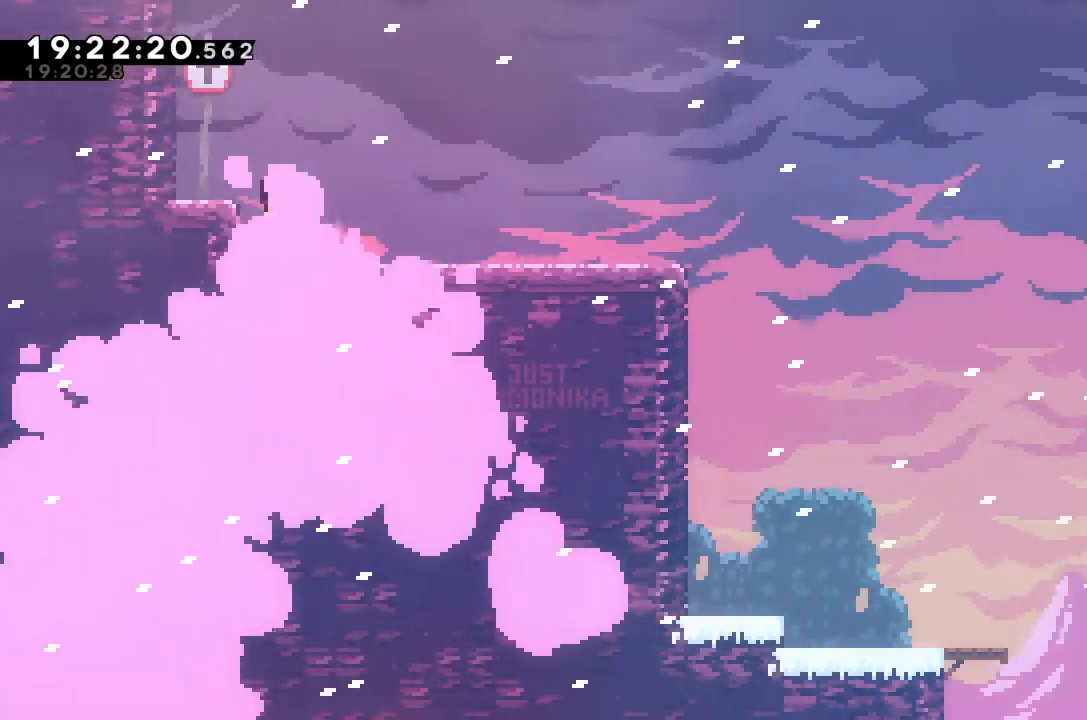
{"keys": ["jump"], "events": [[133, "left", "down"], [267, "jump", "up"], [367, "left", "up"], [500, "jump", "down"]]}
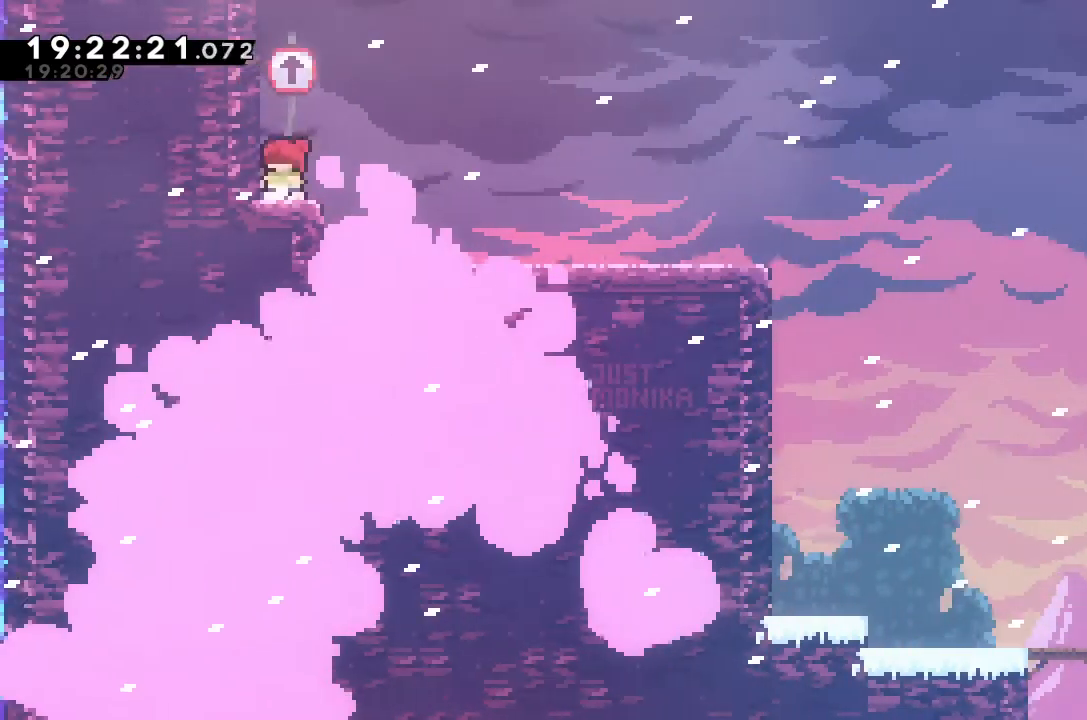
{"keys": ["dash", "up"], "events": [[200, "jump", "up"], [267, "up", "down"], [300, "dash", "down"]]}
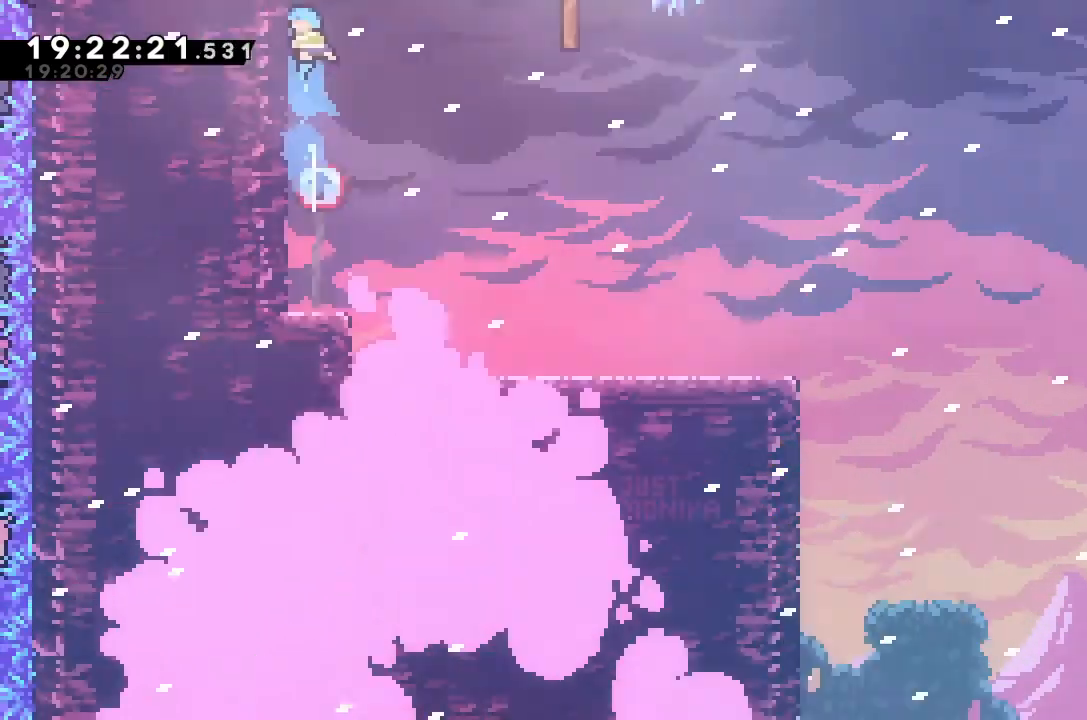
{"keys": ["grab", "left", "up"], "events": [[100, "dash", "up"], [100, "up", "up"], [333, "left", "down"], [367, "grab", "down"], [367, "up", "down"]]}